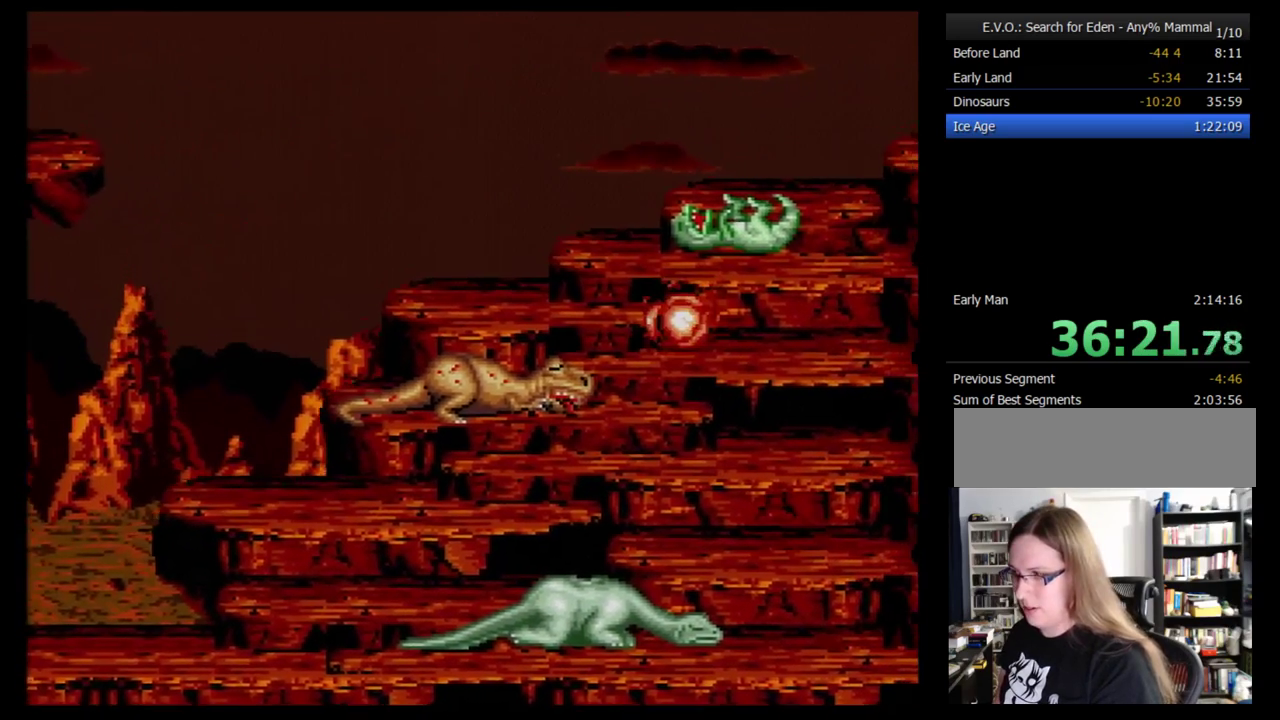
Gameplay with a controller (Nintendo layout); each line is a JSON object with the inputs held at the frame after it. "events" lists button and stick changes between this image and that frame as [ms after this image, input, new state], when the widget could be followed in between. Not read: L3 R3.
{"buttons": [], "events": [[34, "B", "down"], [69, "Y", "down"], [121, "B", "up"], [155, "Y", "up"], [224, "B", "down"], [224, "Y", "down"], [310, "B", "up"], [310, "Y", "up"], [397, "B", "down"], [397, "Y", "down"], [466, "Y", "up"], [500, "B", "up"]]}
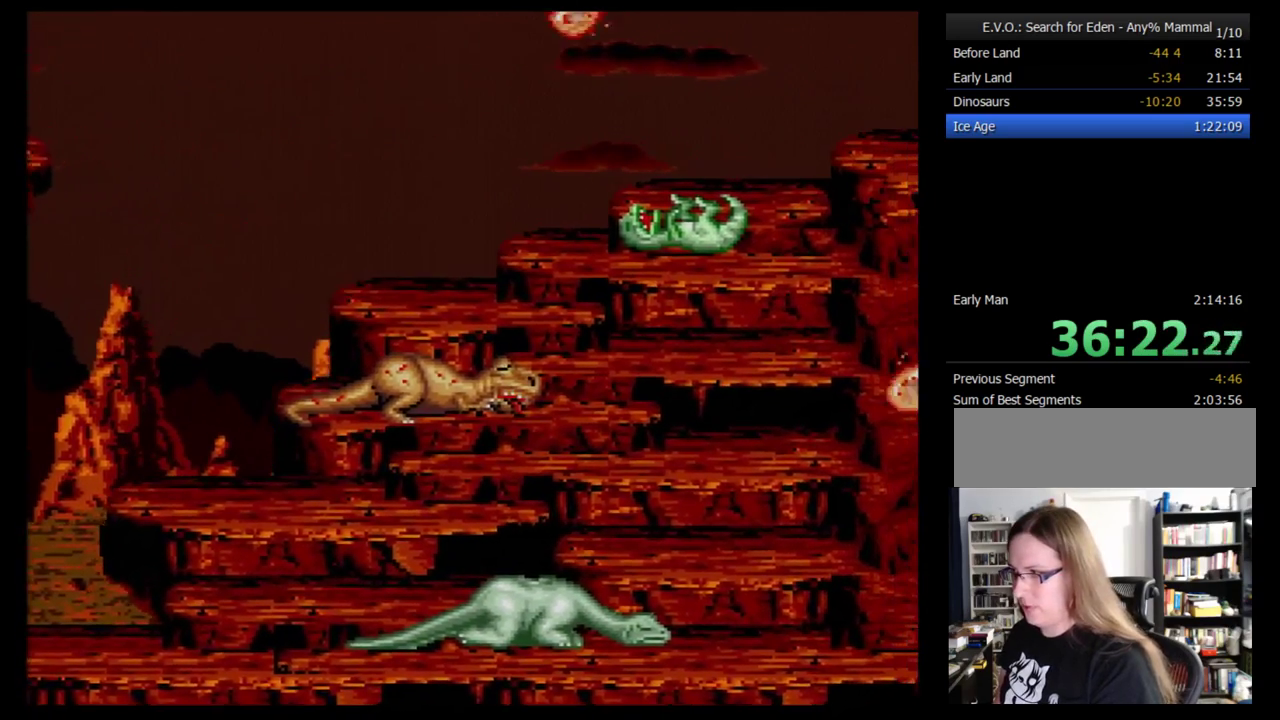
{"buttons": ["Y"], "events": [[34, "Y", "down"], [69, "B", "down"], [121, "Y", "up"], [155, "B", "up"], [224, "B", "down"], [224, "Y", "down"], [276, "B", "up"], [276, "Y", "up"], [362, "B", "down"], [362, "Y", "down"], [431, "B", "up"], [431, "Y", "up"], [500, "Y", "down"]]}
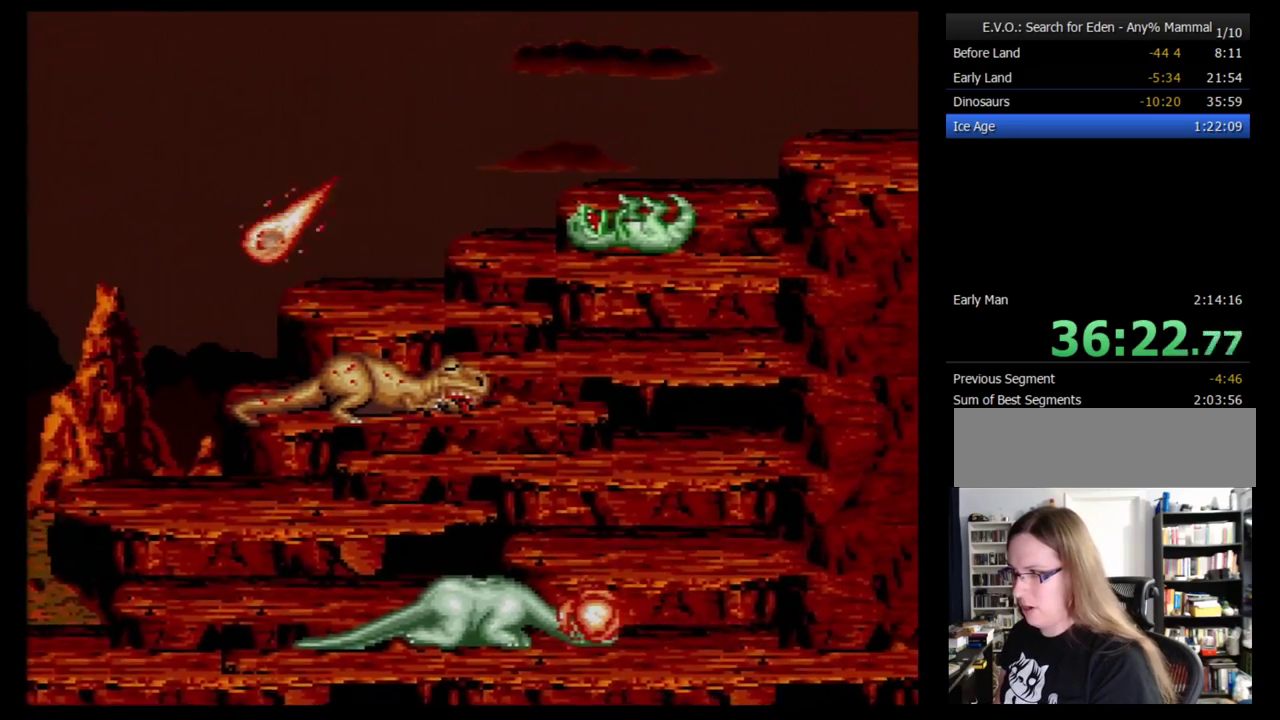
{"buttons": ["B", "Y"], "events": [[34, "B", "down"], [121, "B", "up"], [121, "Y", "up"], [190, "B", "down"], [190, "Y", "down"], [259, "Y", "up"], [276, "B", "up"], [362, "B", "down"], [431, "B", "up"], [500, "B", "down"], [500, "Y", "down"]]}
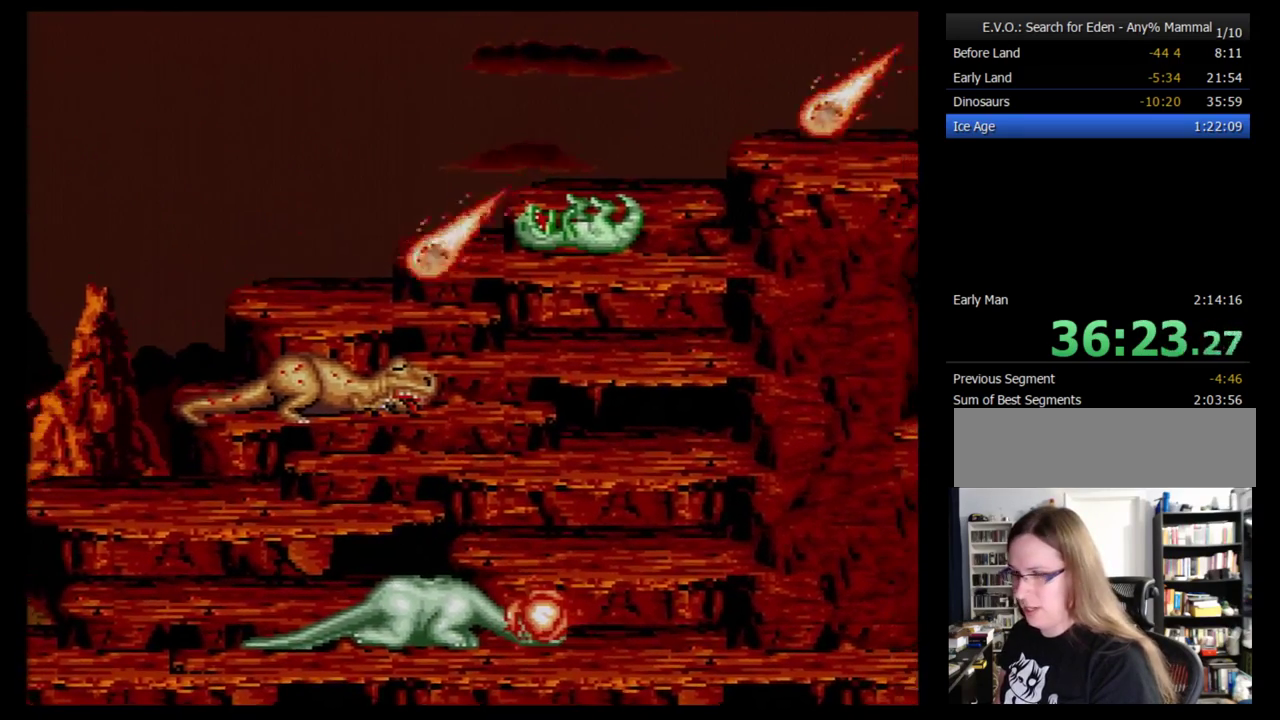
{"buttons": ["Y"], "events": [[52, "Y", "up"], [86, "B", "up"], [155, "B", "down"], [155, "Y", "down"], [224, "B", "up"], [224, "Y", "up"], [293, "B", "down"], [293, "Y", "down"], [362, "B", "up"], [362, "Y", "up"], [431, "B", "down"], [431, "Y", "down"], [500, "B", "up"]]}
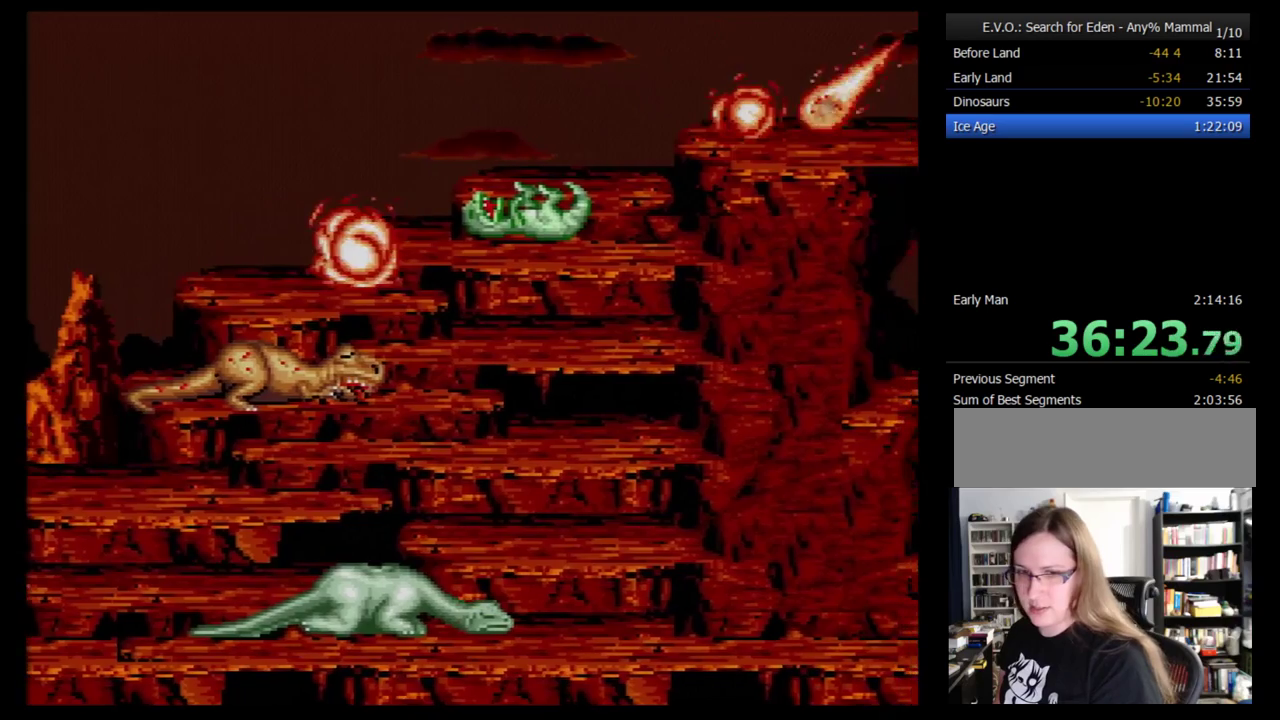
{"buttons": ["B"], "events": [[17, "Y", "up"], [86, "Y", "down"], [155, "Y", "up"], [241, "Y", "down"], [293, "Y", "up"], [362, "B", "down"], [431, "B", "up"], [500, "B", "down"]]}
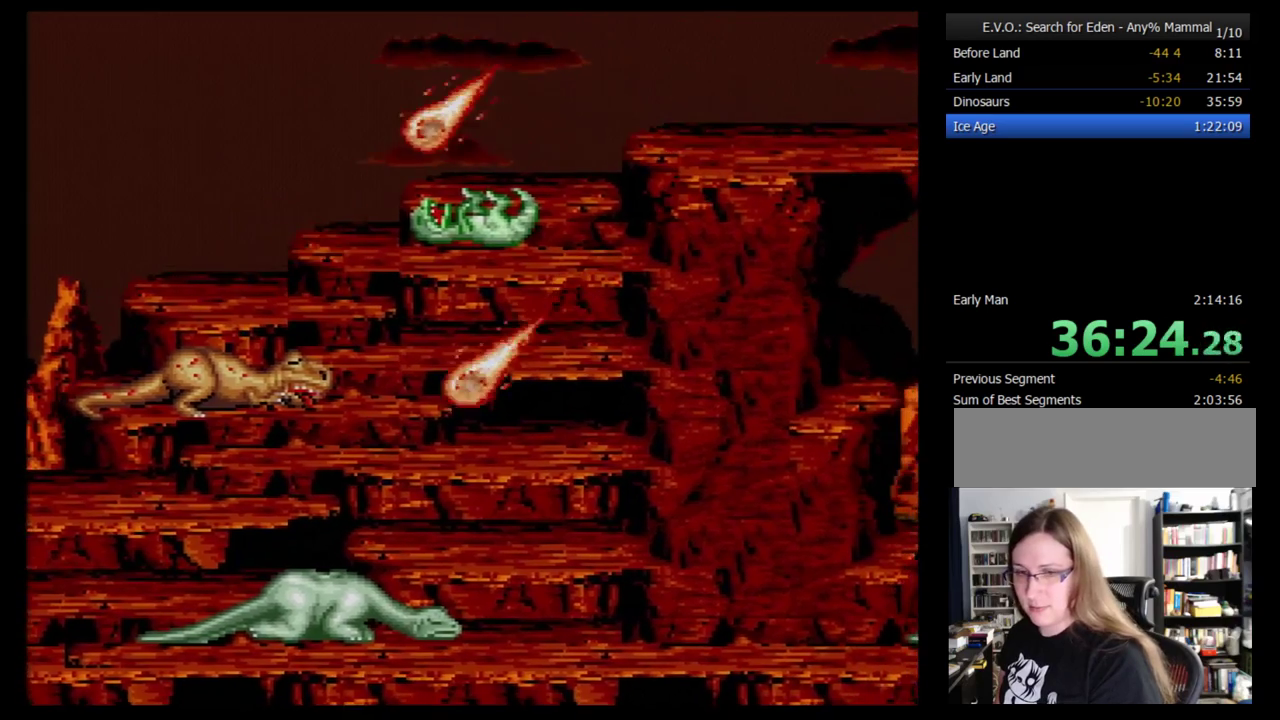
{"buttons": ["B", "Y"], "events": [[52, "B", "up"], [52, "Y", "down"], [121, "B", "down"], [121, "Y", "up"], [190, "B", "up"], [241, "B", "down"], [293, "B", "up"], [362, "B", "down"], [431, "B", "up"], [483, "B", "down"], [483, "Y", "down"]]}
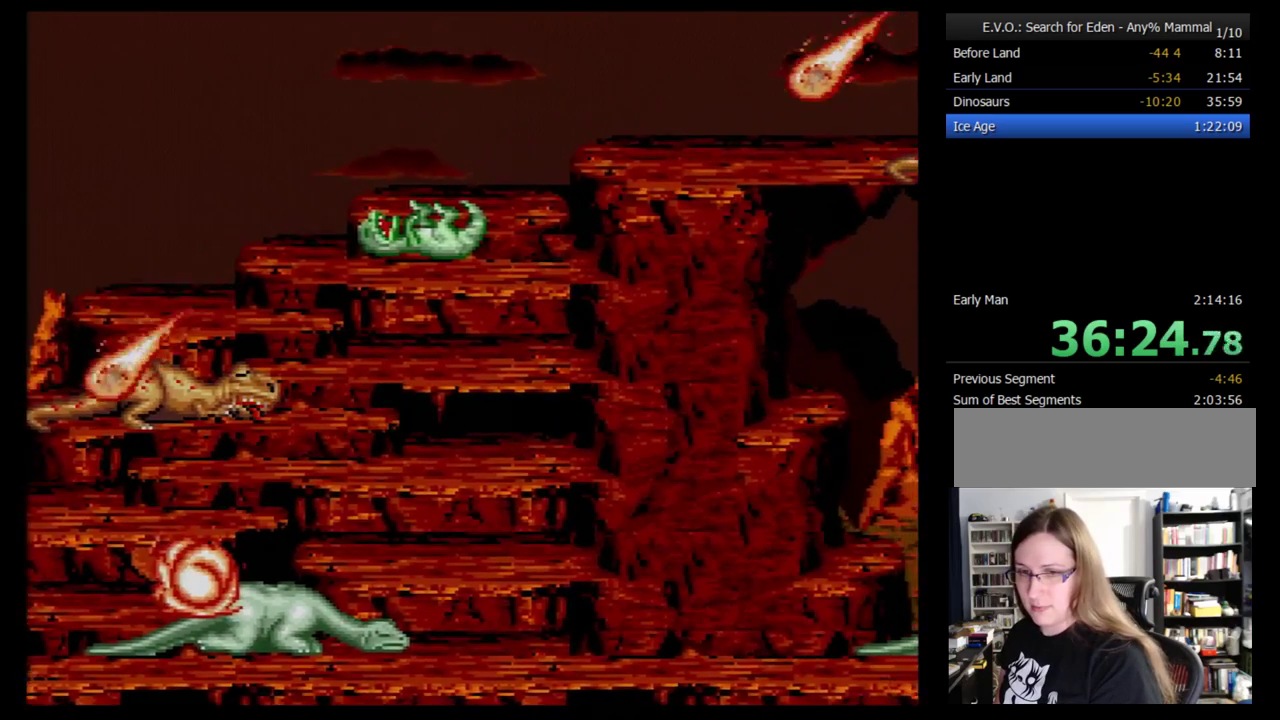
{"buttons": [], "events": [[52, "Y", "up"], [190, "B", "up"], [259, "B", "down"], [259, "Y", "down"], [328, "B", "up"], [328, "Y", "up"], [397, "B", "down"], [466, "B", "up"]]}
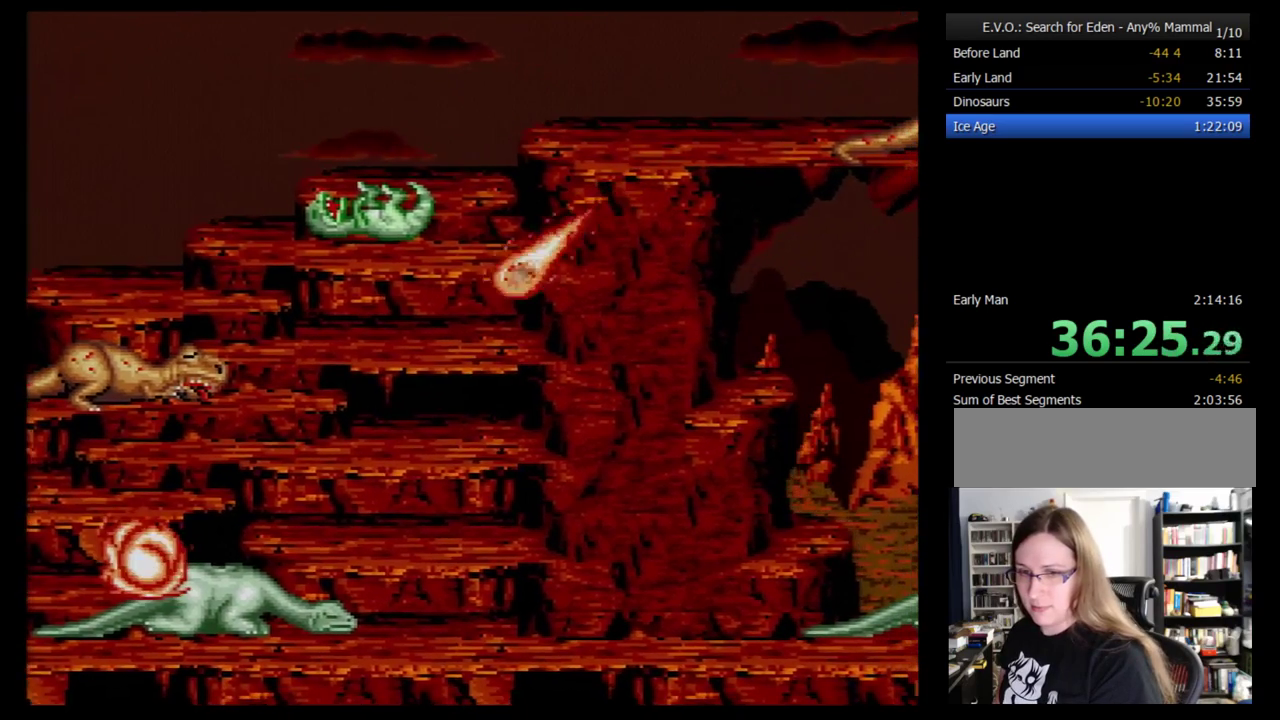
{"buttons": [], "events": [[17, "B", "down"], [86, "Y", "down"], [121, "B", "up"], [155, "Y", "up"], [259, "Y", "down"], [328, "Y", "up"], [362, "B", "down"], [431, "B", "up"]]}
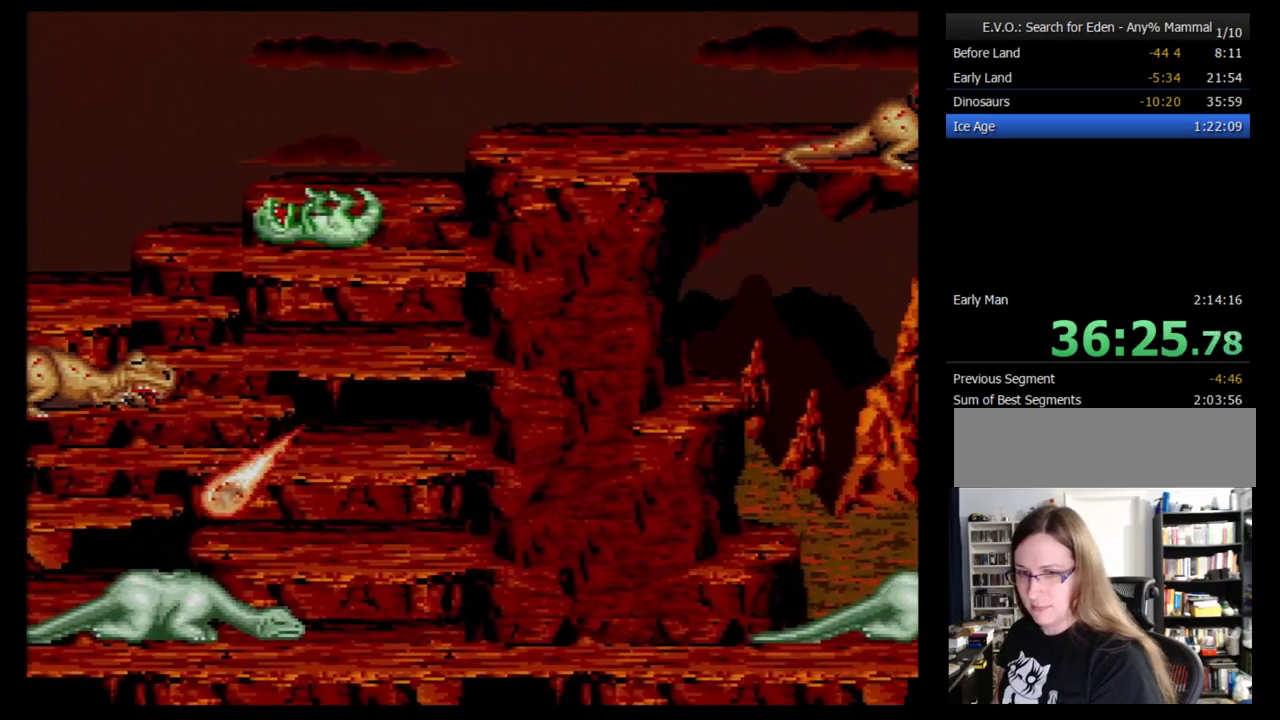
{"buttons": ["B", "Y"], "events": [[17, "B", "down"], [121, "B", "up"], [121, "Y", "down"], [190, "B", "down"], [259, "B", "up"], [328, "B", "down"], [362, "Y", "up"], [397, "B", "up"], [466, "Y", "down"], [483, "B", "down"]]}
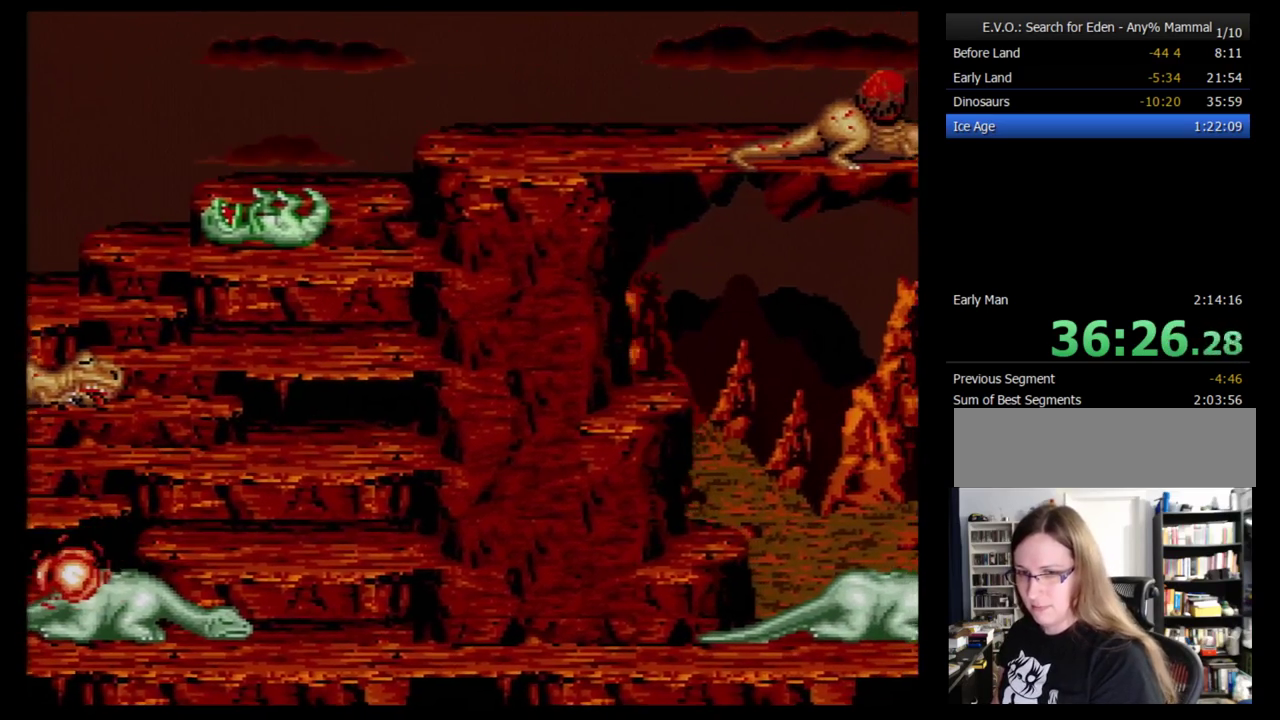
{"buttons": ["B", "Y"], "events": [[17, "Y", "up"], [52, "B", "up"], [121, "Y", "down"], [155, "B", "down"], [207, "B", "up"], [207, "Y", "up"], [259, "Y", "down"], [293, "B", "down"], [362, "Y", "up"], [397, "B", "up"], [431, "Y", "down"], [448, "B", "down"]]}
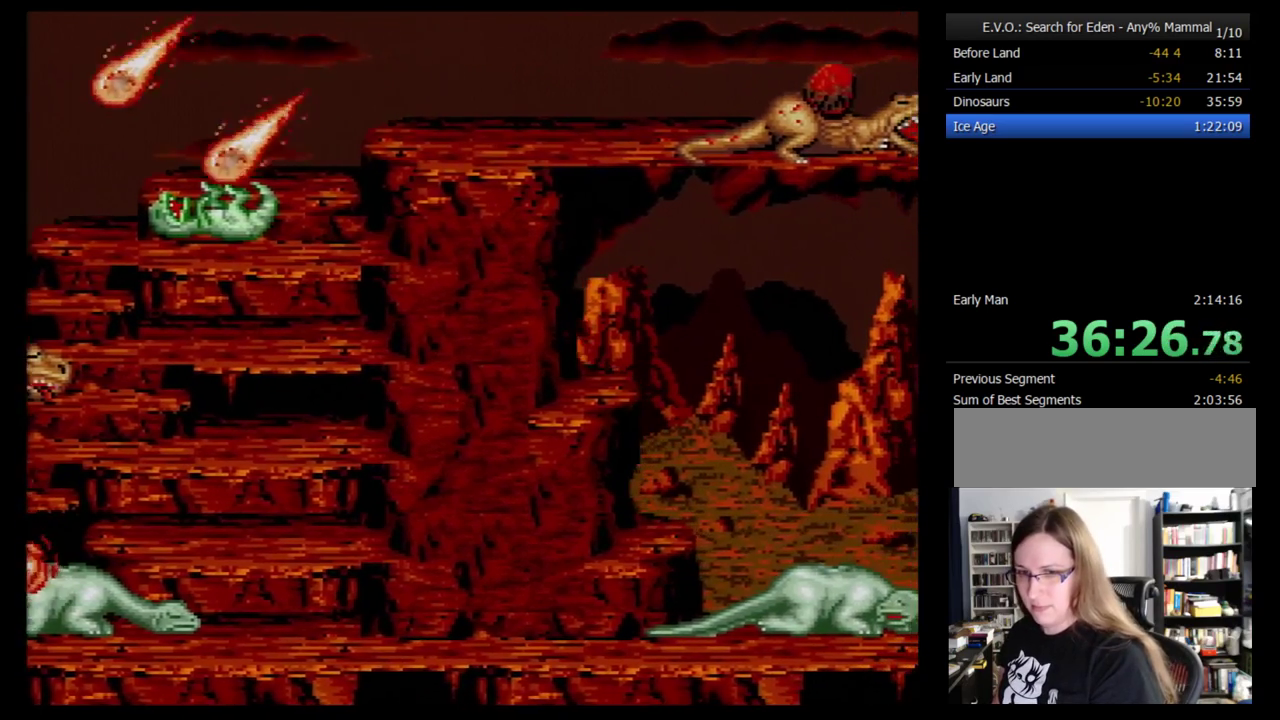
{"buttons": ["B"], "events": [[17, "B", "up"], [17, "Y", "up"], [86, "B", "down"], [121, "Y", "down"], [190, "B", "up"], [190, "Y", "up"], [241, "B", "down"], [259, "Y", "down"], [293, "B", "up"], [328, "Y", "up"], [362, "B", "down"], [414, "B", "up"], [483, "B", "down"]]}
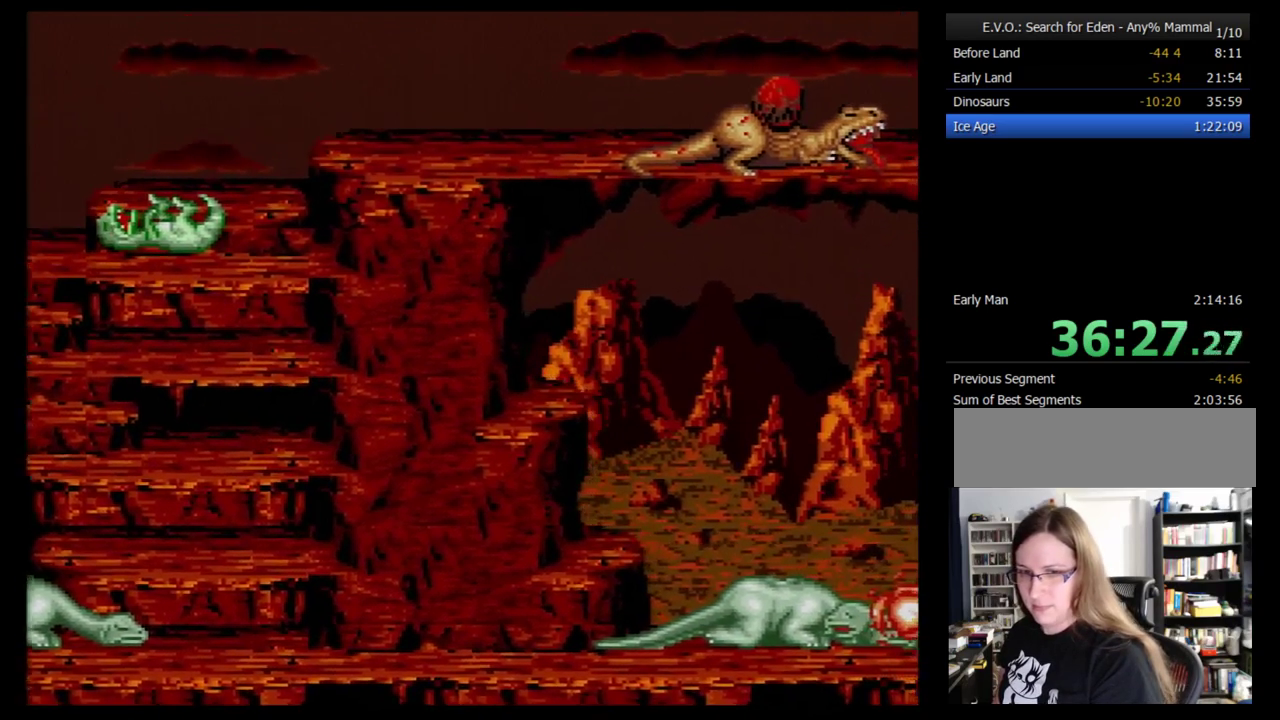
{"buttons": ["Y"], "events": [[52, "Y", "down"], [86, "B", "up"], [155, "B", "down"], [155, "Y", "up"], [207, "B", "up"], [293, "B", "down"], [362, "B", "up"], [414, "B", "down"], [483, "B", "up"], [483, "Y", "down"]]}
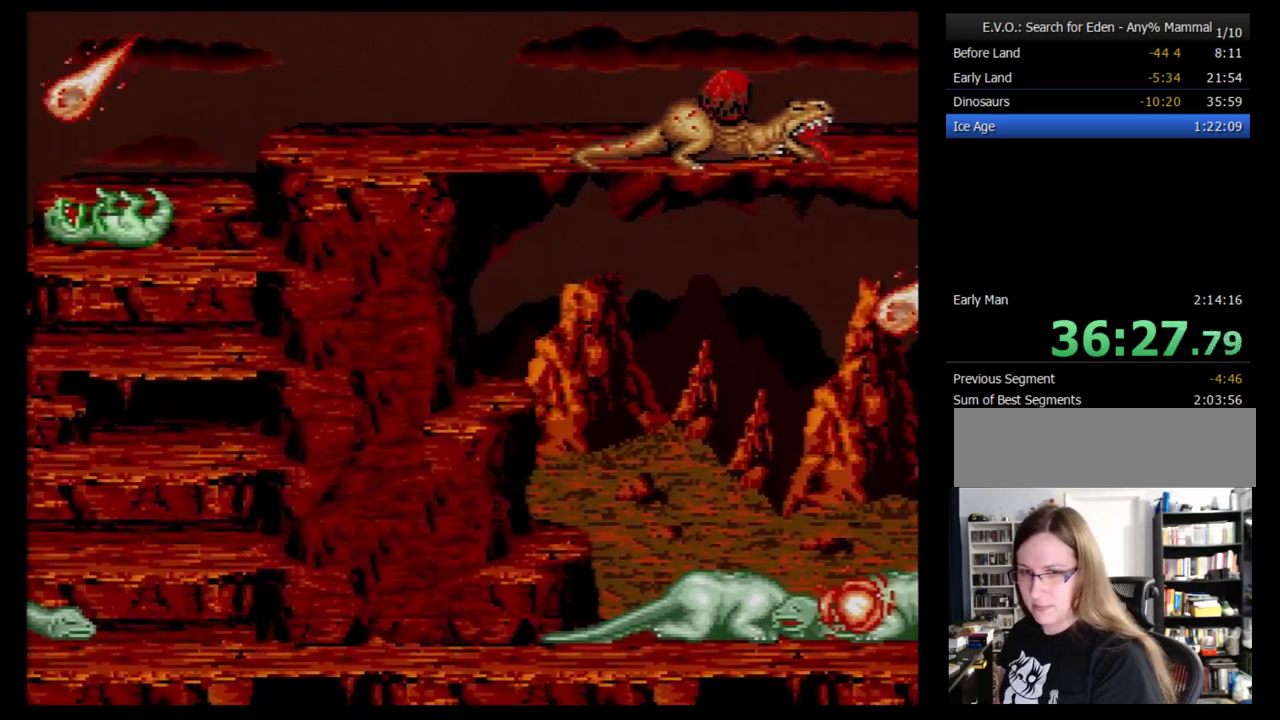
{"buttons": ["B"], "events": [[52, "Y", "up"], [86, "B", "down"], [155, "B", "up"], [155, "Y", "down"], [207, "B", "down"], [207, "Y", "up"], [293, "B", "up"], [293, "Y", "down"], [362, "B", "down"], [362, "Y", "up"], [414, "B", "up"], [483, "B", "down"]]}
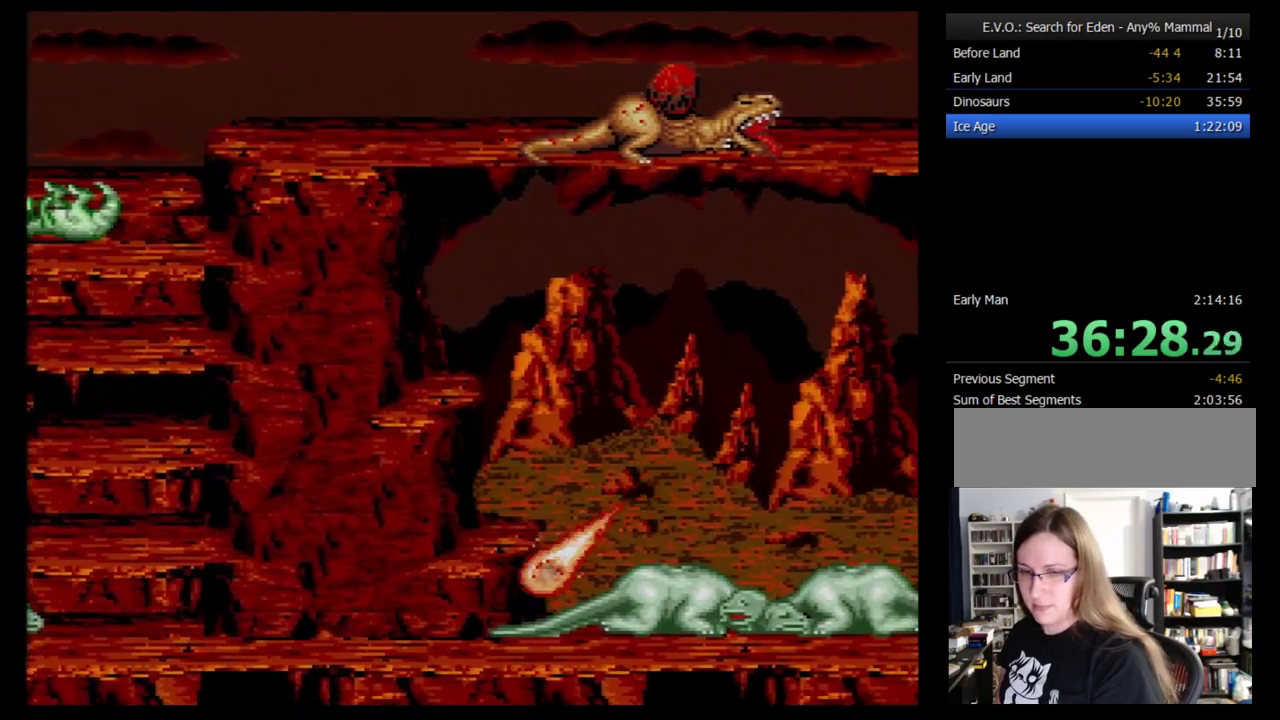
{"buttons": [], "events": [[86, "B", "up"], [138, "B", "down"], [207, "B", "up"], [259, "B", "down"], [328, "B", "up"], [379, "Y", "down"], [448, "Y", "up"]]}
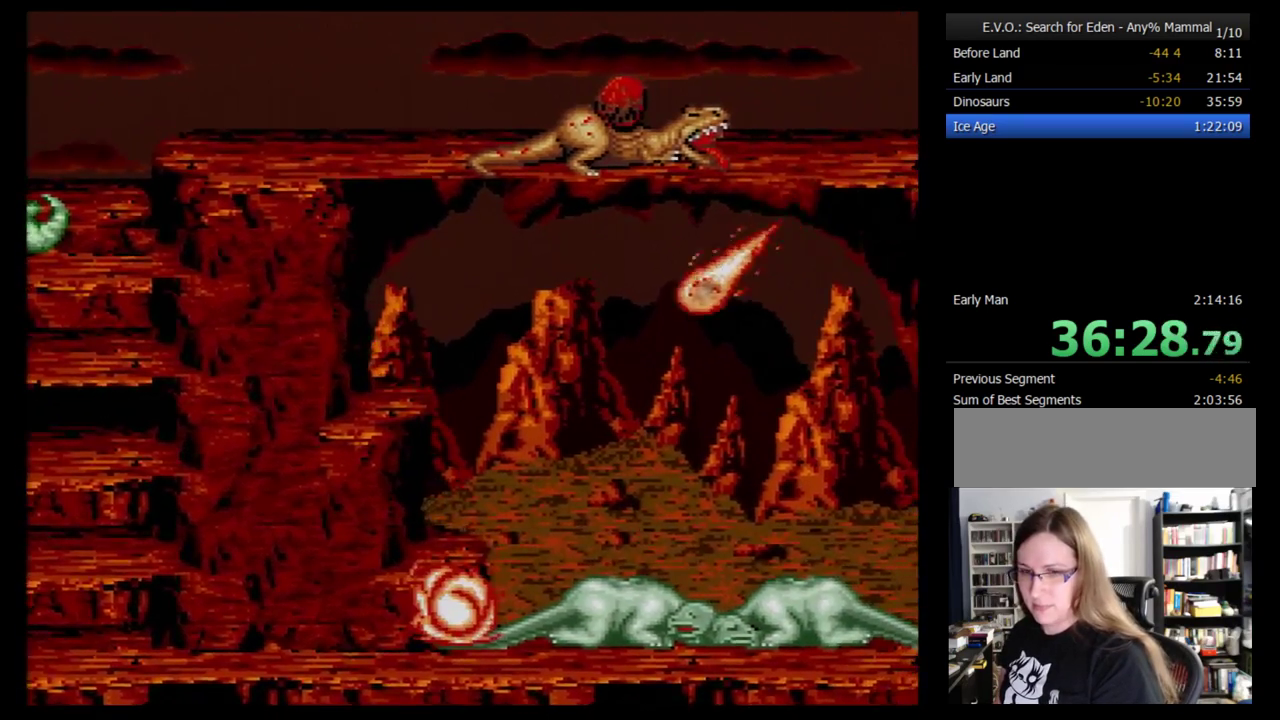
{"buttons": ["B"], "events": [[52, "B", "down"], [103, "B", "up"], [207, "B", "down"], [207, "Y", "down"], [259, "B", "up"], [293, "Y", "up"], [345, "Y", "down"], [414, "Y", "up"], [483, "B", "down"]]}
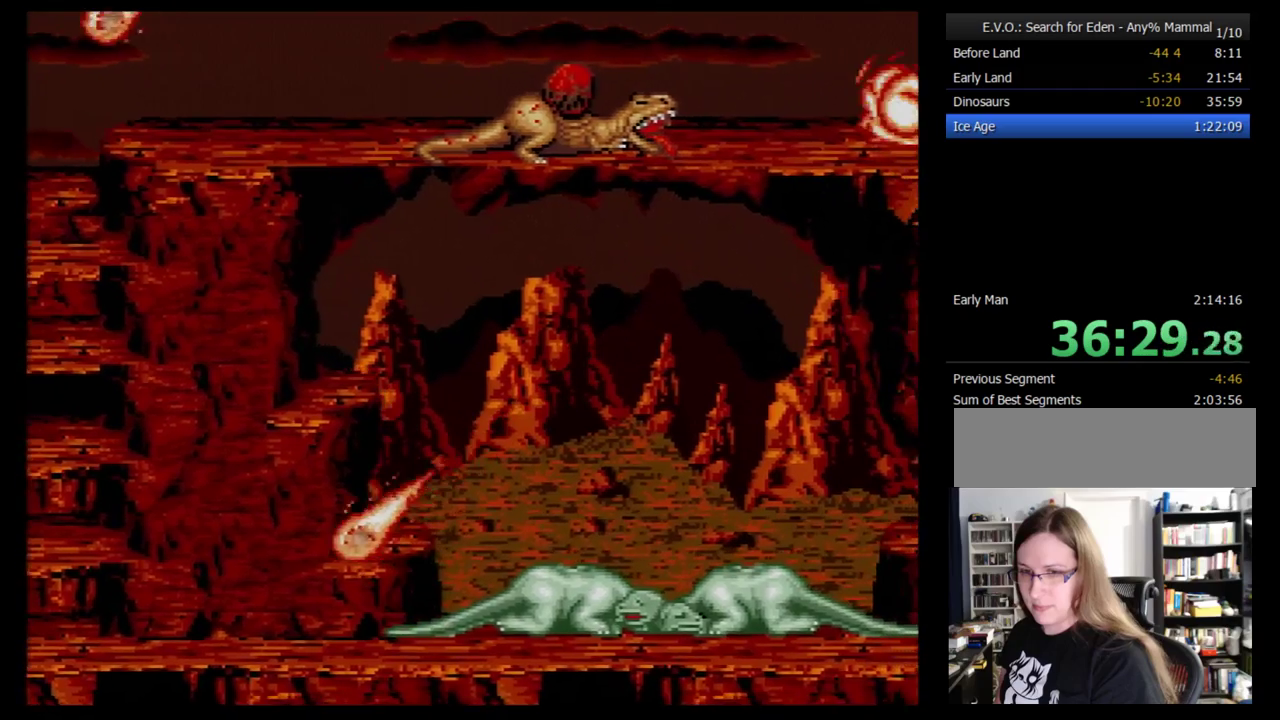
{"buttons": [], "events": [[17, "Y", "down"], [52, "B", "up"], [103, "B", "down"], [103, "Y", "up"], [172, "B", "up"], [172, "Y", "down"], [259, "B", "down"], [259, "Y", "up"], [310, "B", "up"], [345, "Y", "down"], [379, "B", "down"], [414, "Y", "up"], [448, "B", "up"]]}
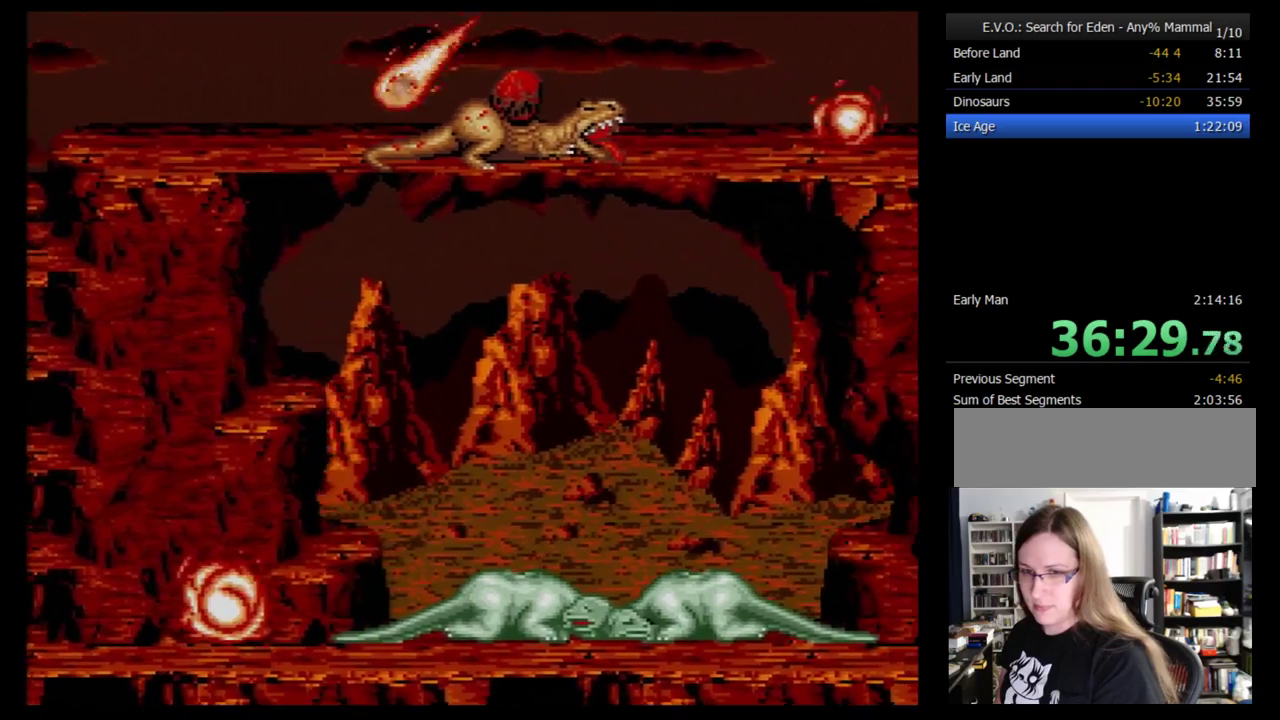
{"buttons": [], "events": [[17, "B", "down"], [69, "B", "up"], [172, "B", "down"], [345, "B", "up"], [414, "B", "down"], [500, "B", "up"]]}
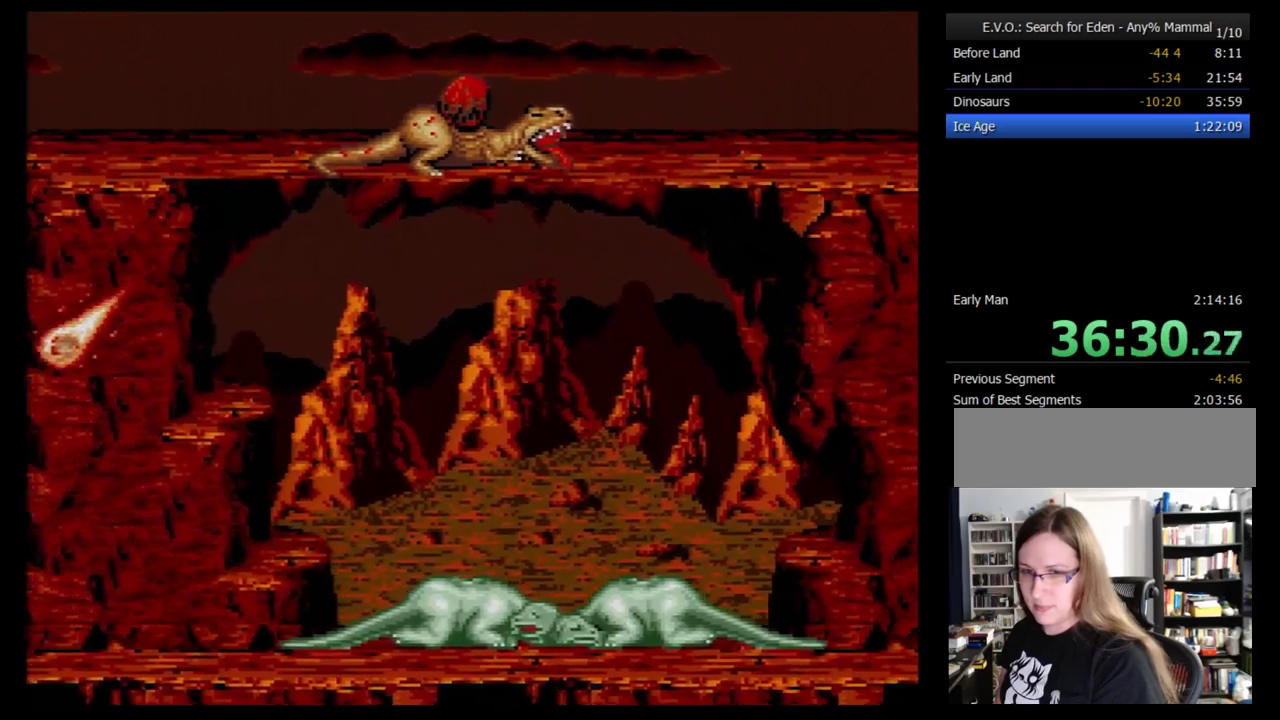
{"buttons": [], "events": [[69, "B", "down"], [138, "B", "up"], [207, "B", "down"], [259, "B", "up"], [310, "B", "down"], [414, "B", "up"]]}
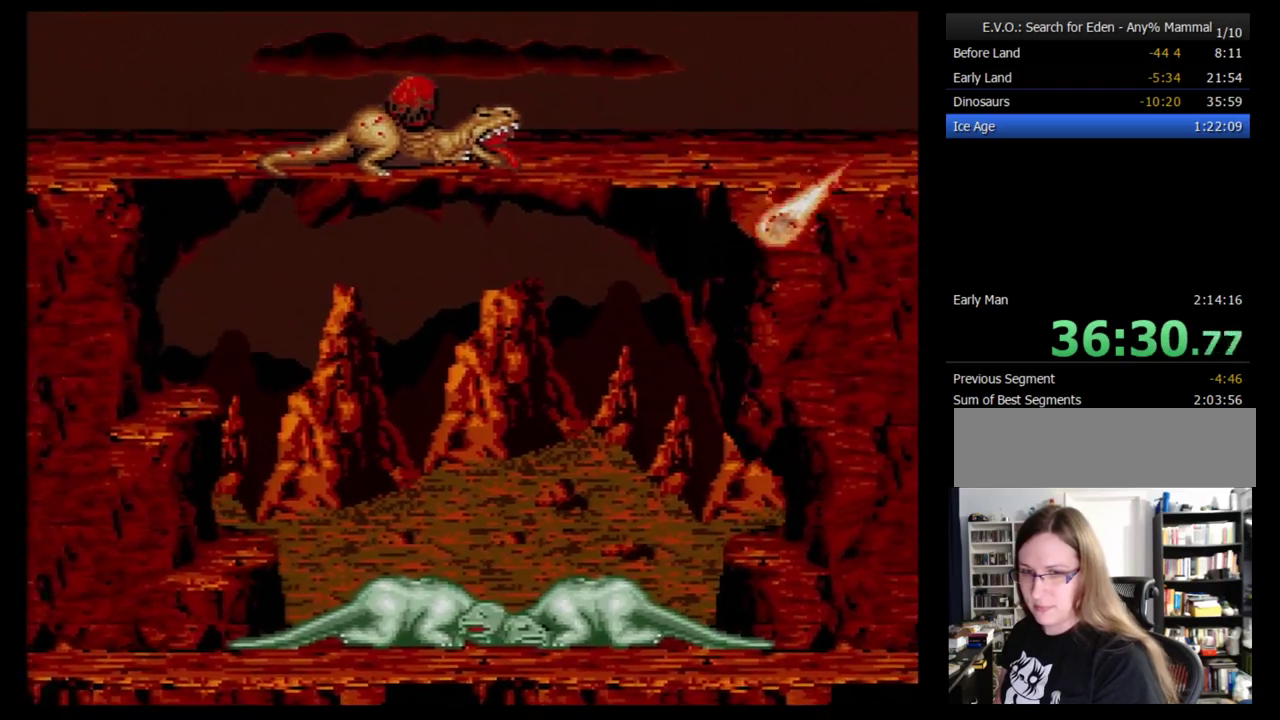
{"buttons": ["B"], "events": [[172, "Y", "down"], [190, "B", "down"], [259, "Y", "up"], [276, "B", "up"], [379, "B", "down"], [431, "B", "up"], [500, "B", "down"]]}
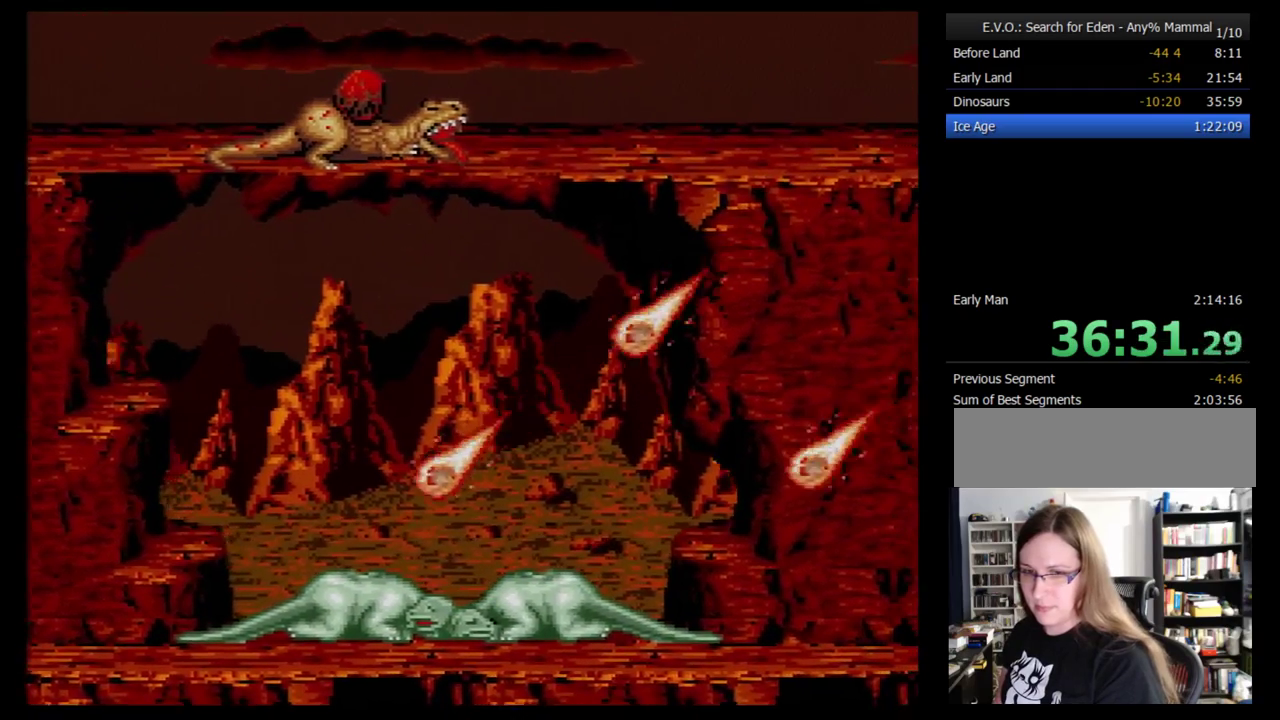
{"buttons": ["B"], "events": [[103, "B", "up"], [155, "B", "down"], [224, "B", "up"], [310, "B", "down"], [362, "B", "up"], [466, "B", "down"]]}
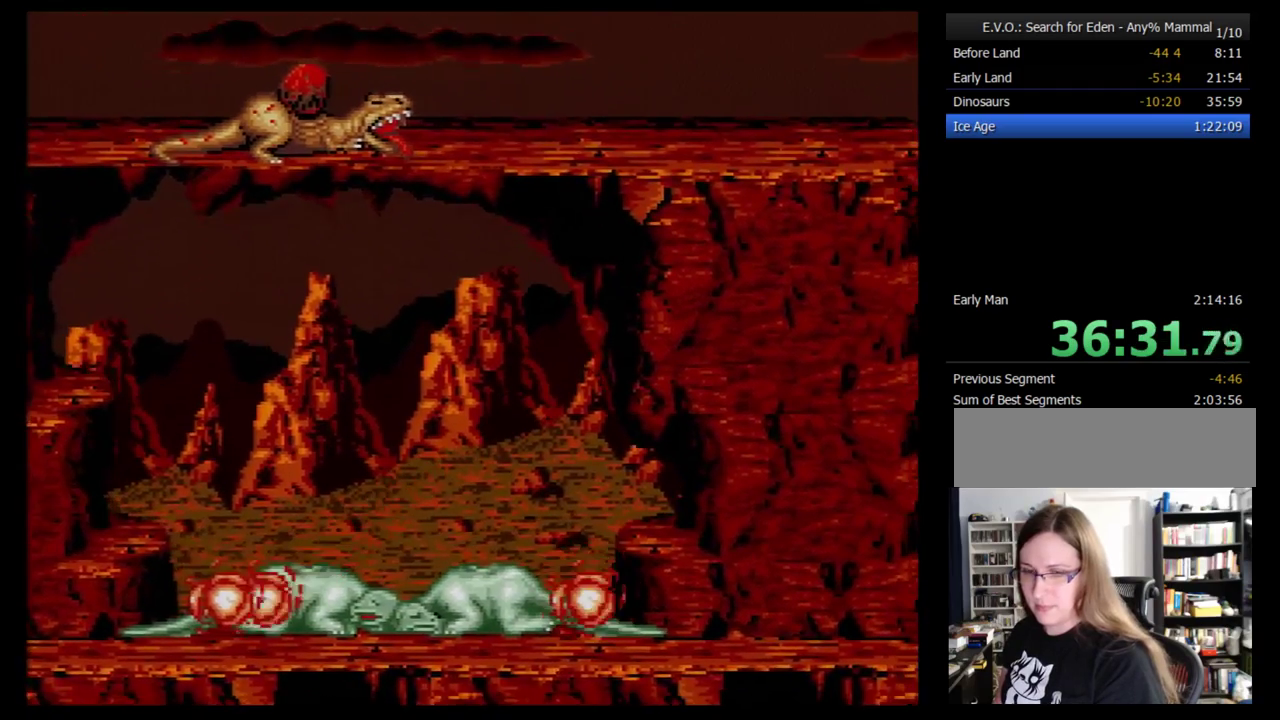
{"buttons": [], "events": [[34, "B", "up"], [121, "B", "down"], [190, "B", "up"], [362, "B", "down"], [466, "B", "up"]]}
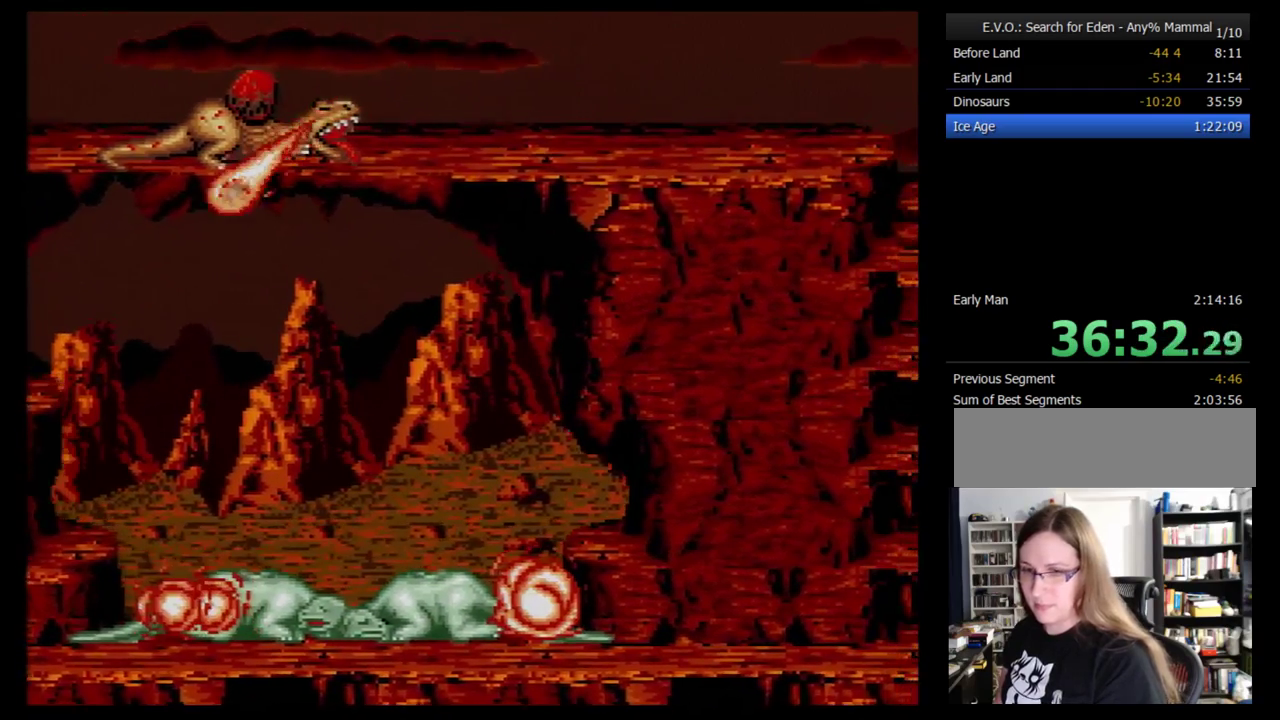
{"buttons": ["B"], "events": [[17, "B", "down"], [121, "B", "up"], [190, "B", "down"], [259, "B", "up"], [328, "B", "down"]]}
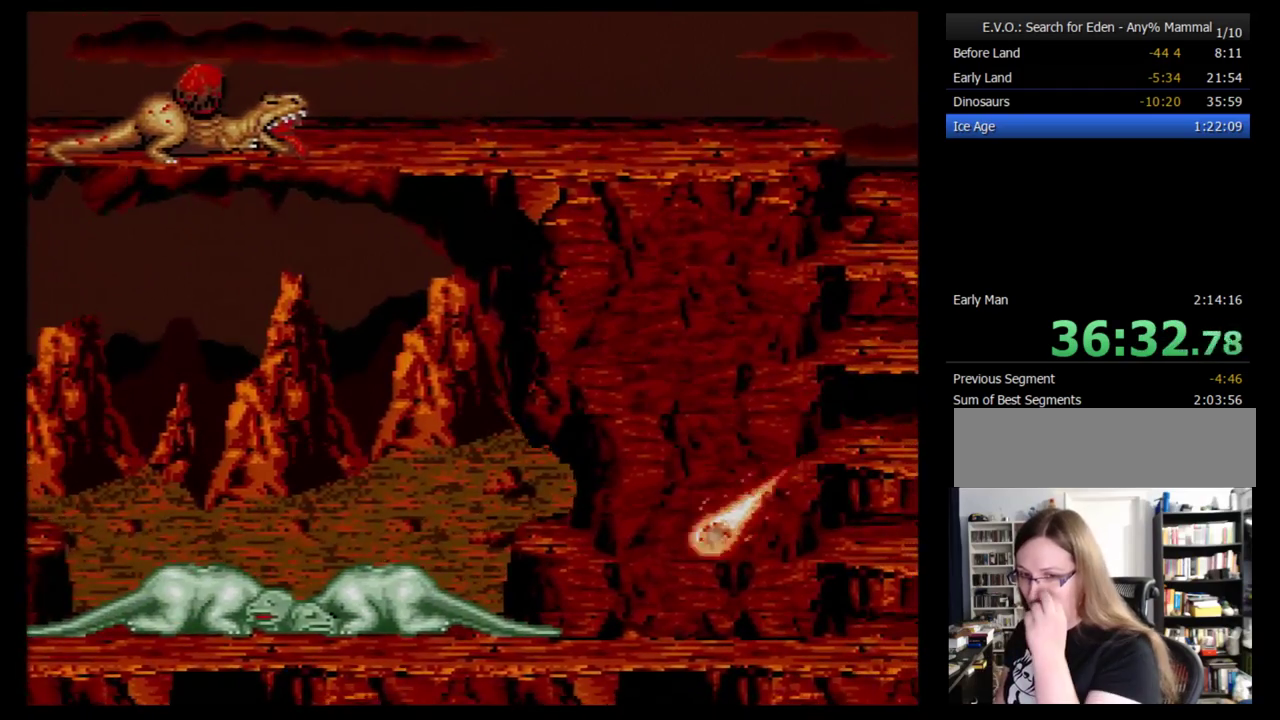
{"buttons": ["B"], "events": [[207, "B", "up"], [259, "B", "down"], [362, "B", "up"], [414, "B", "down"]]}